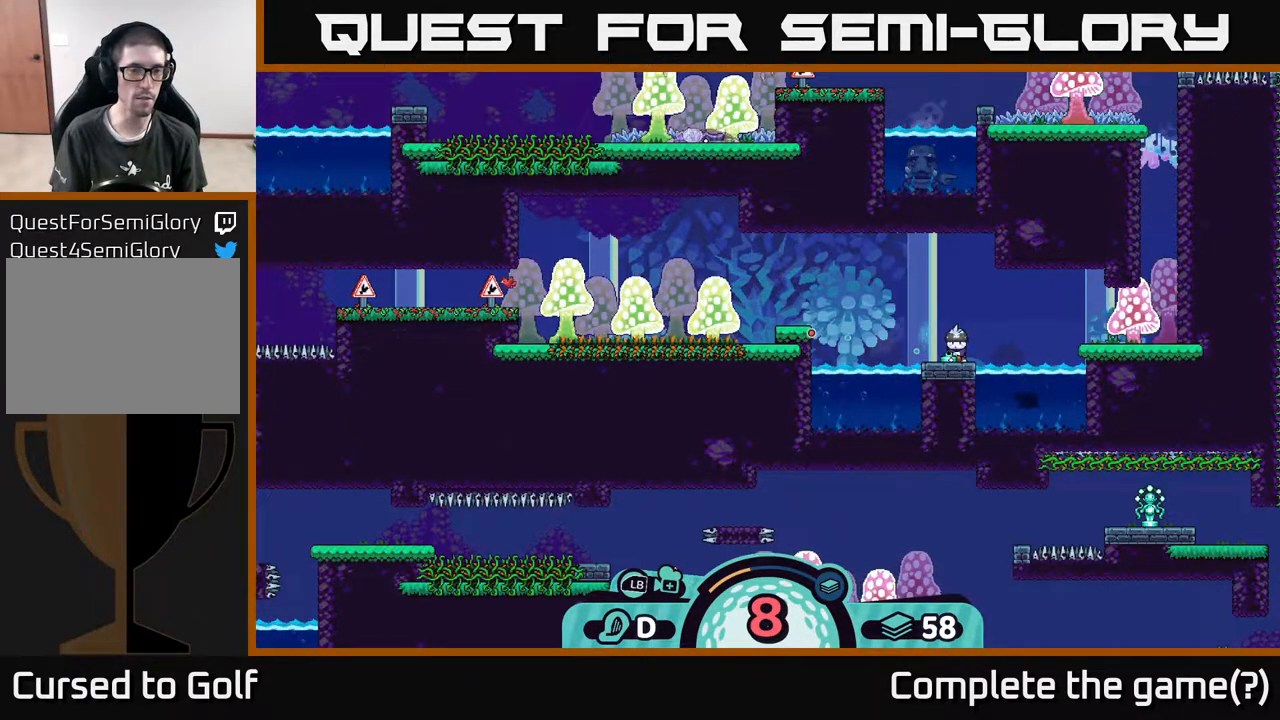
Gameplay with a controller (Xbox layout); each line is a JSON object with the inputs held at the frame after it. "events" lists button and stick changes between this image and that frame as [ms after this image, input, new state], when the widget could be followed in between.
{"buttons": [], "left_stick": "left", "right_stick": "center", "events": [[350, "left_stick", "left"]]}
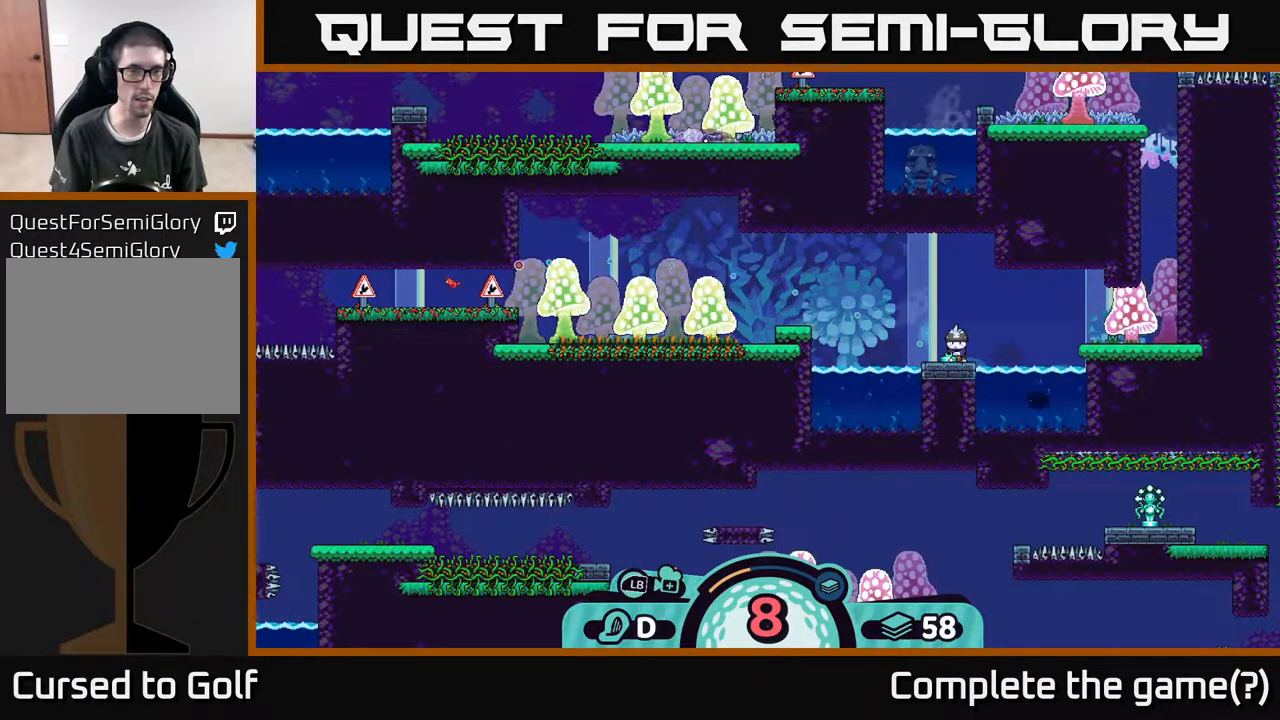
{"buttons": [], "left_stick": "center", "right_stick": "left", "events": [[183, "right_stick", "left"], [300, "left_stick", "center"]]}
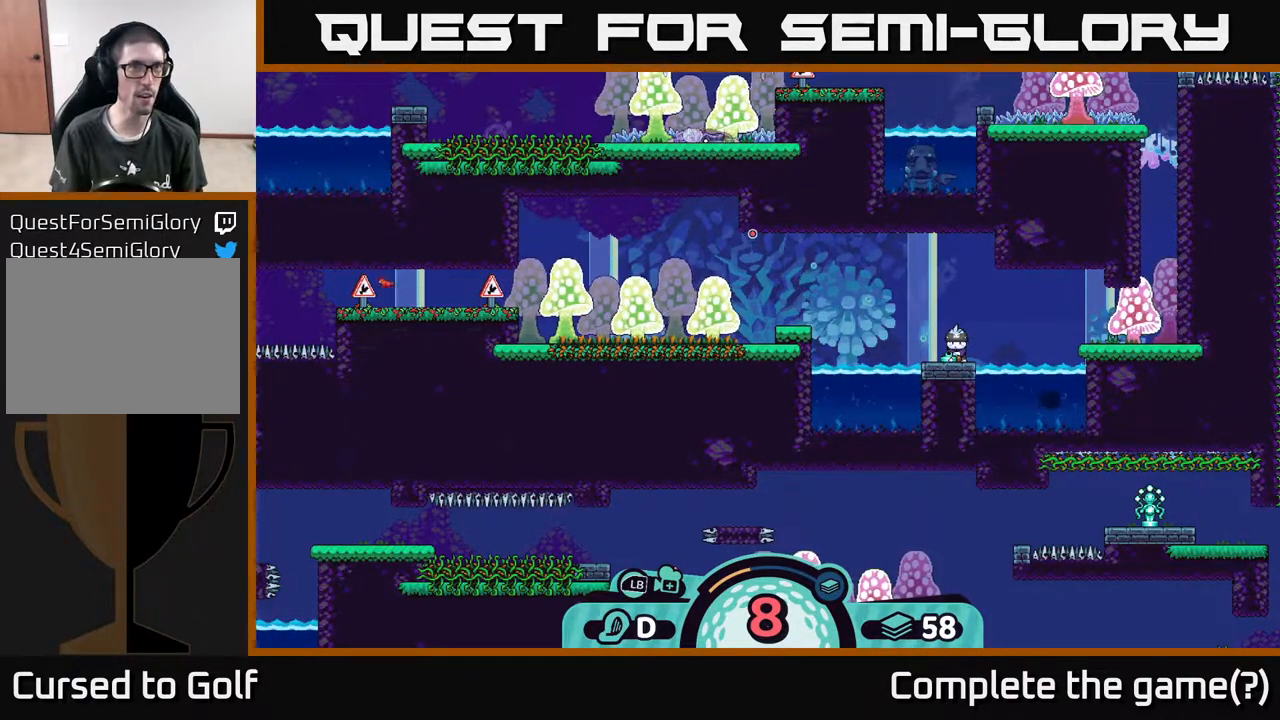
{"buttons": [], "left_stick": "center", "right_stick": "left", "events": []}
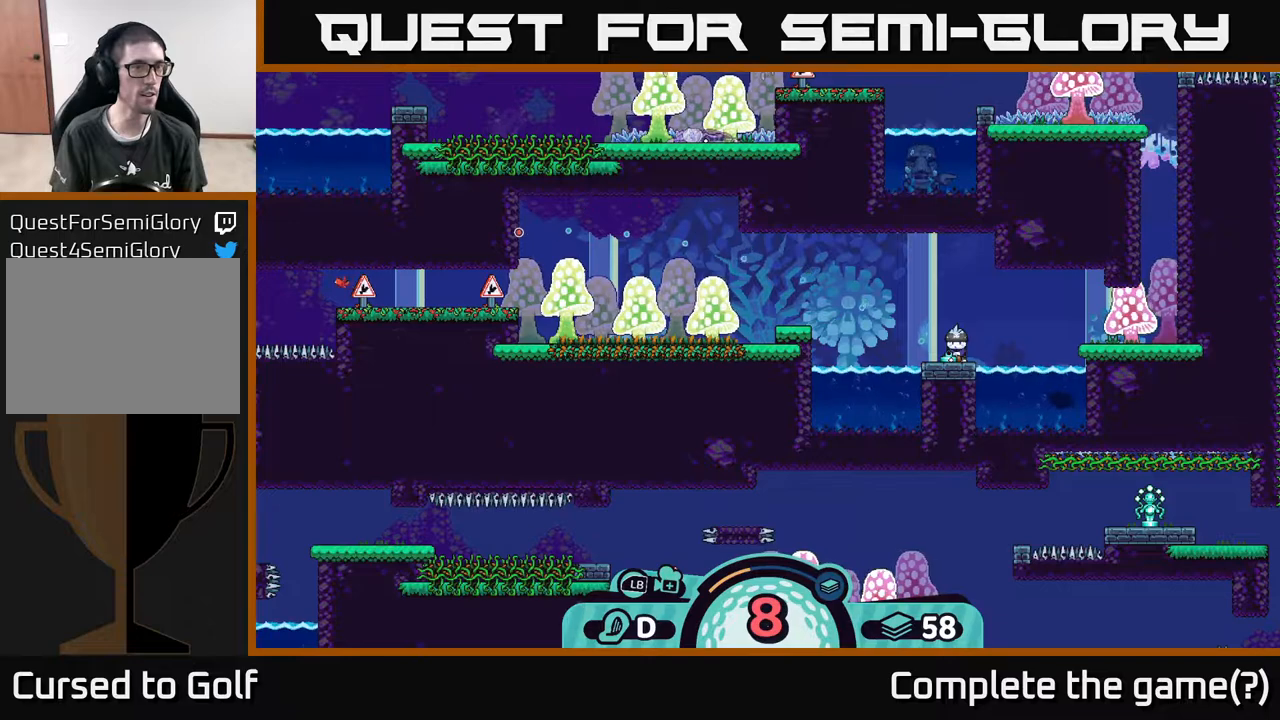
{"buttons": [], "left_stick": "center", "right_stick": "center", "events": [[200, "right_stick", "up-left"], [300, "right_stick", "center"]]}
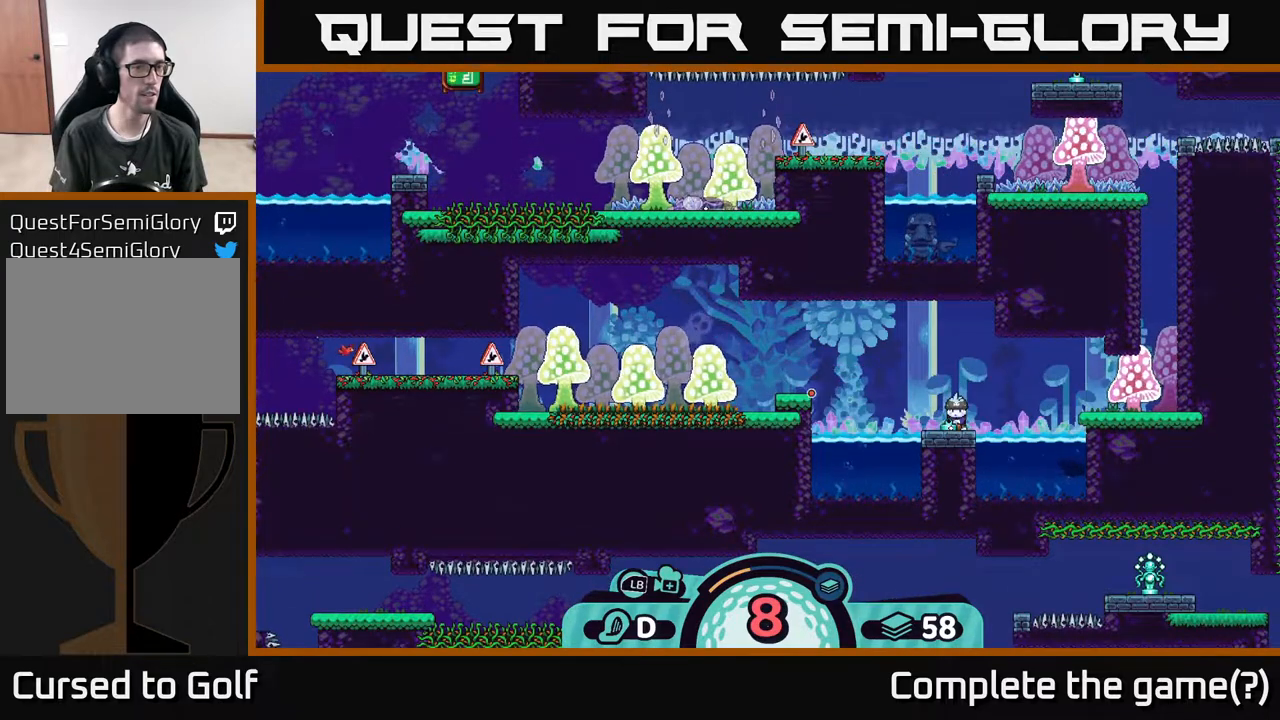
{"buttons": [], "left_stick": "center", "right_stick": "left", "events": [[133, "right_stick", "left"], [217, "right_stick", "up-left"], [367, "right_stick", "left"]]}
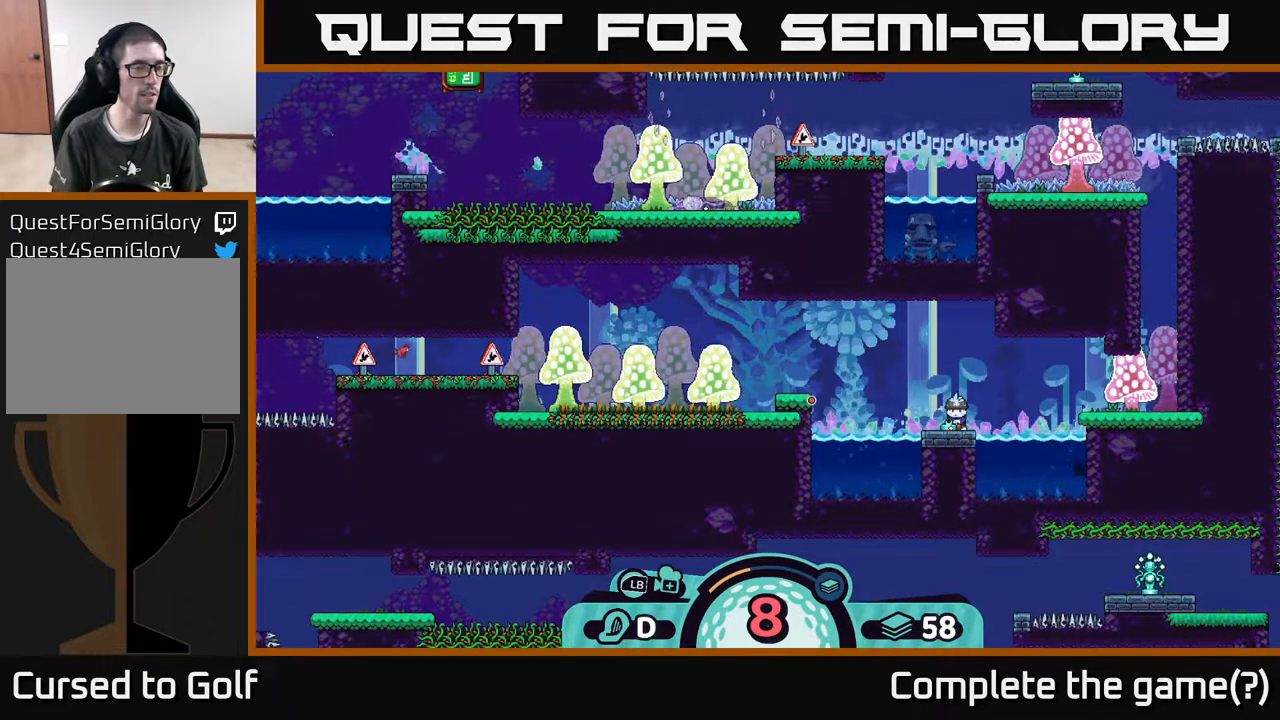
{"buttons": [], "left_stick": "center", "right_stick": "center", "events": [[150, "right_stick", "center"]]}
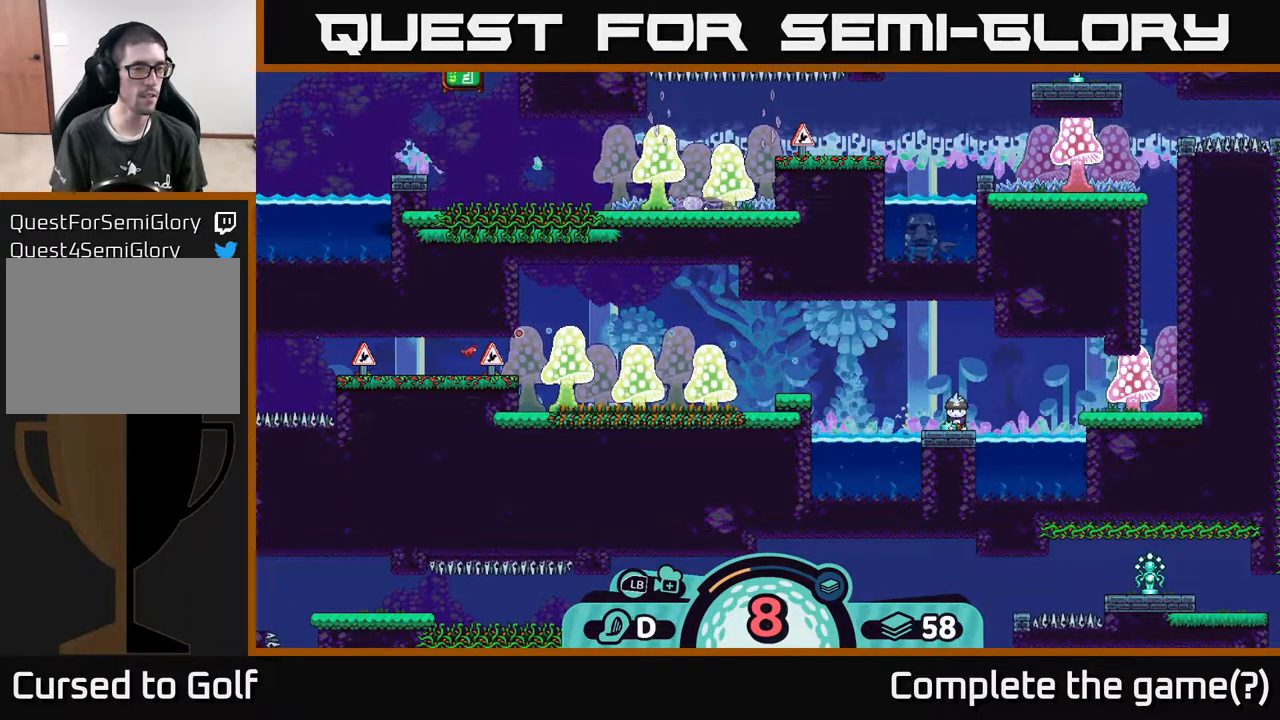
{"buttons": [], "left_stick": "center", "right_stick": "center", "events": []}
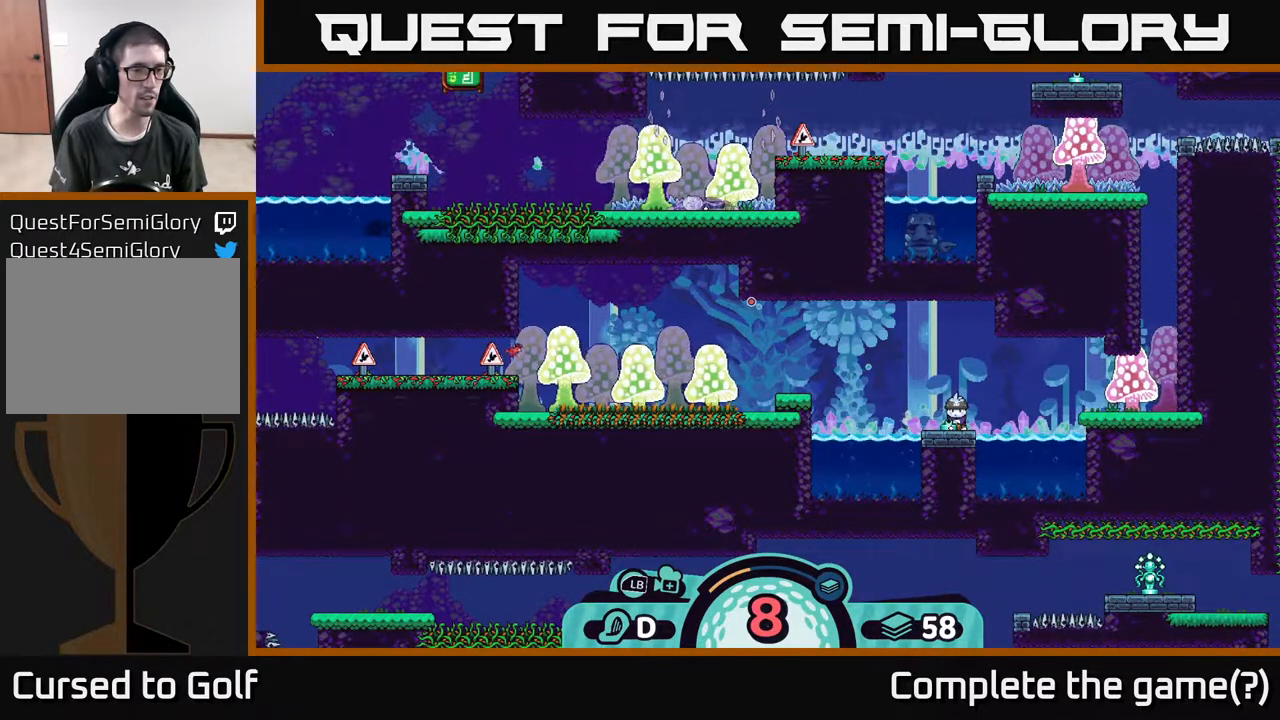
{"buttons": [], "left_stick": "center", "right_stick": "center", "events": [[67, "right_stick", "down-left"], [233, "right_stick", "center"]]}
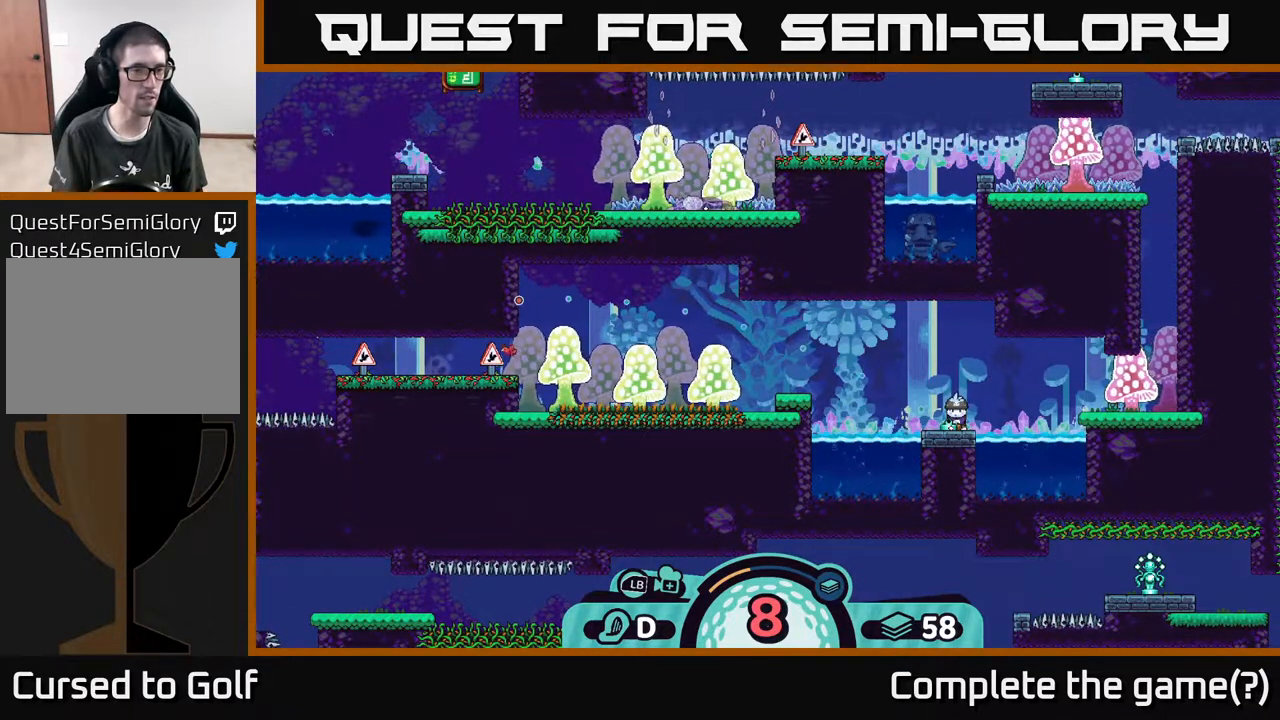
{"buttons": [], "left_stick": "center", "right_stick": "center", "events": []}
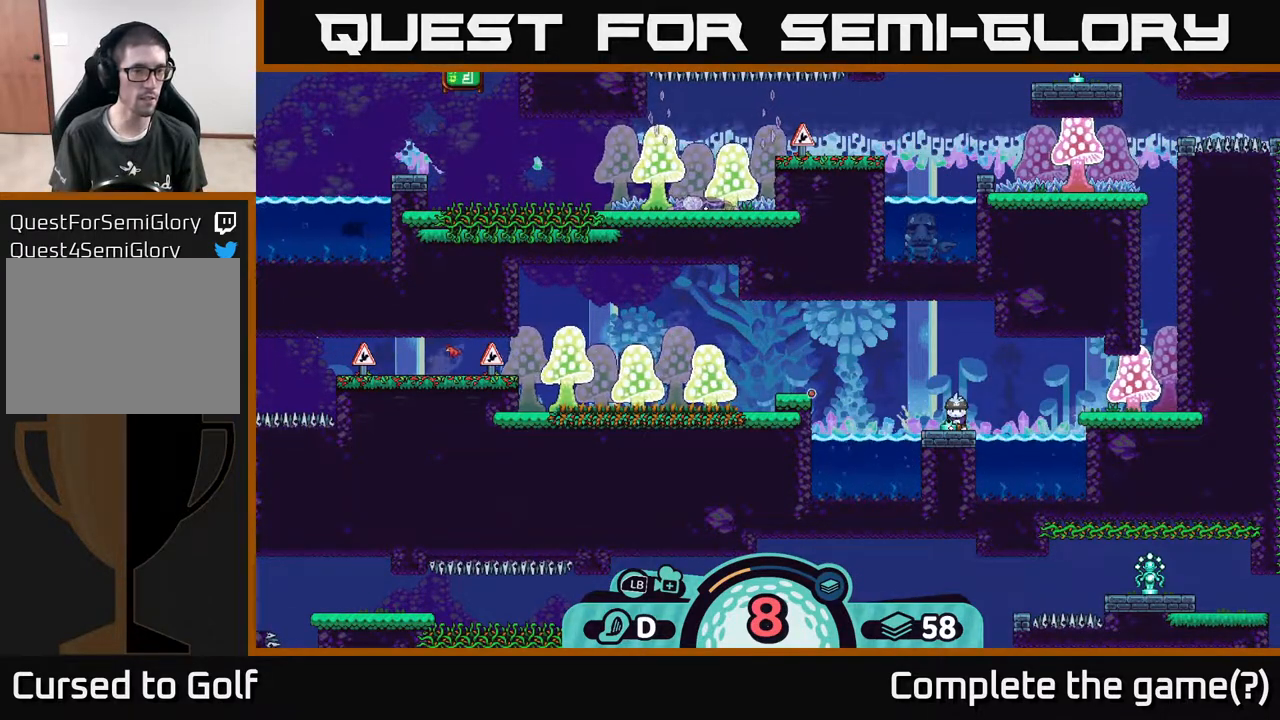
{"buttons": [], "left_stick": "center", "right_stick": "center", "events": []}
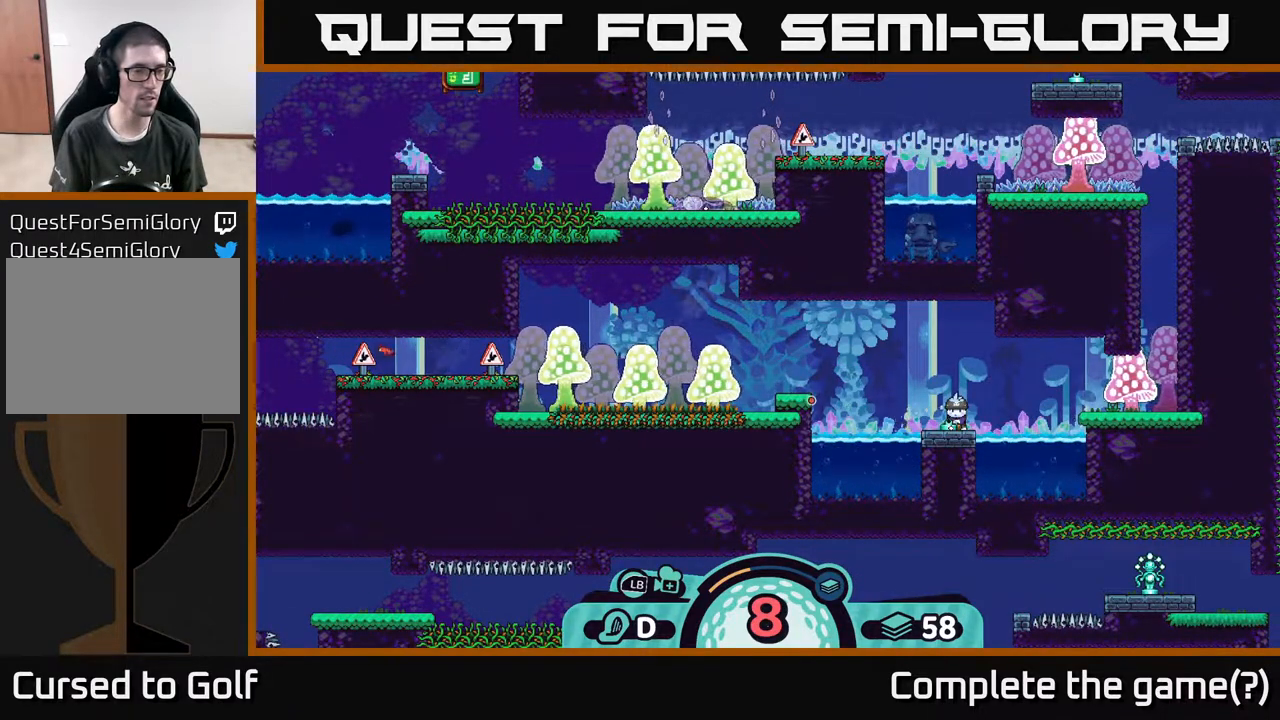
{"buttons": ["B"], "left_stick": "center", "right_stick": "center", "events": [[483, "B", "down"]]}
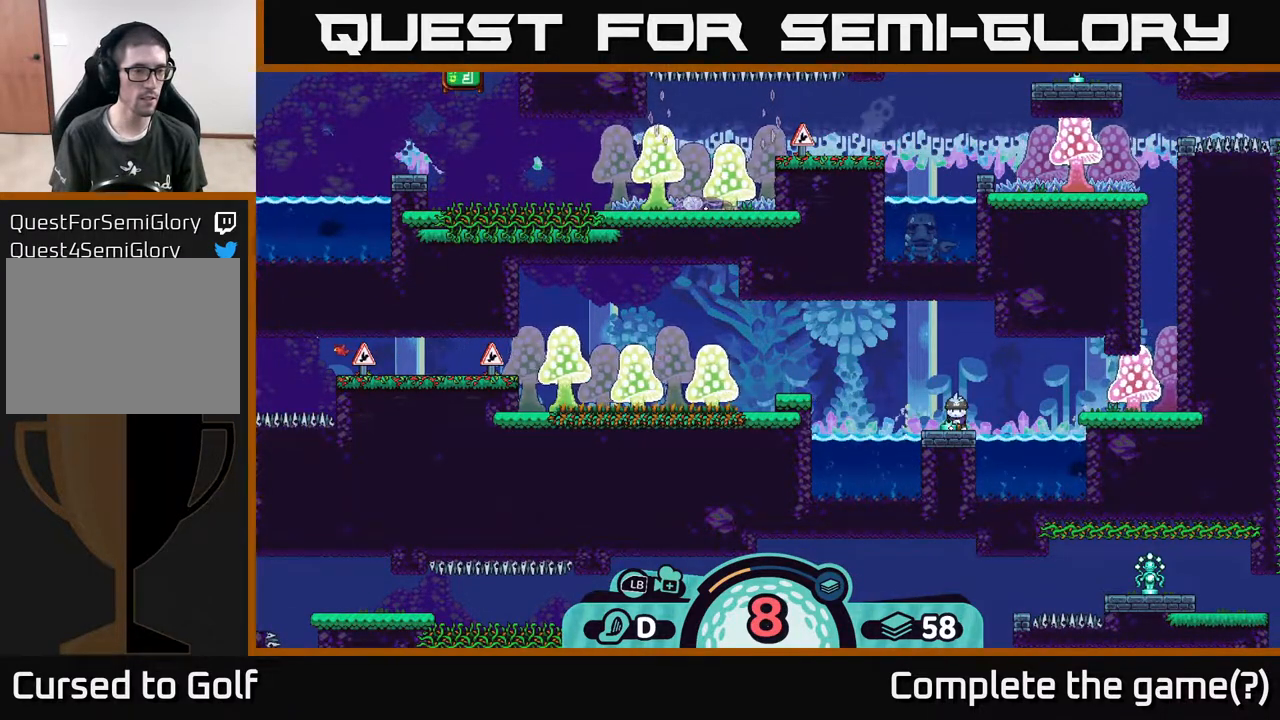
{"buttons": [], "left_stick": "center", "right_stick": "center", "events": [[100, "B", "up"]]}
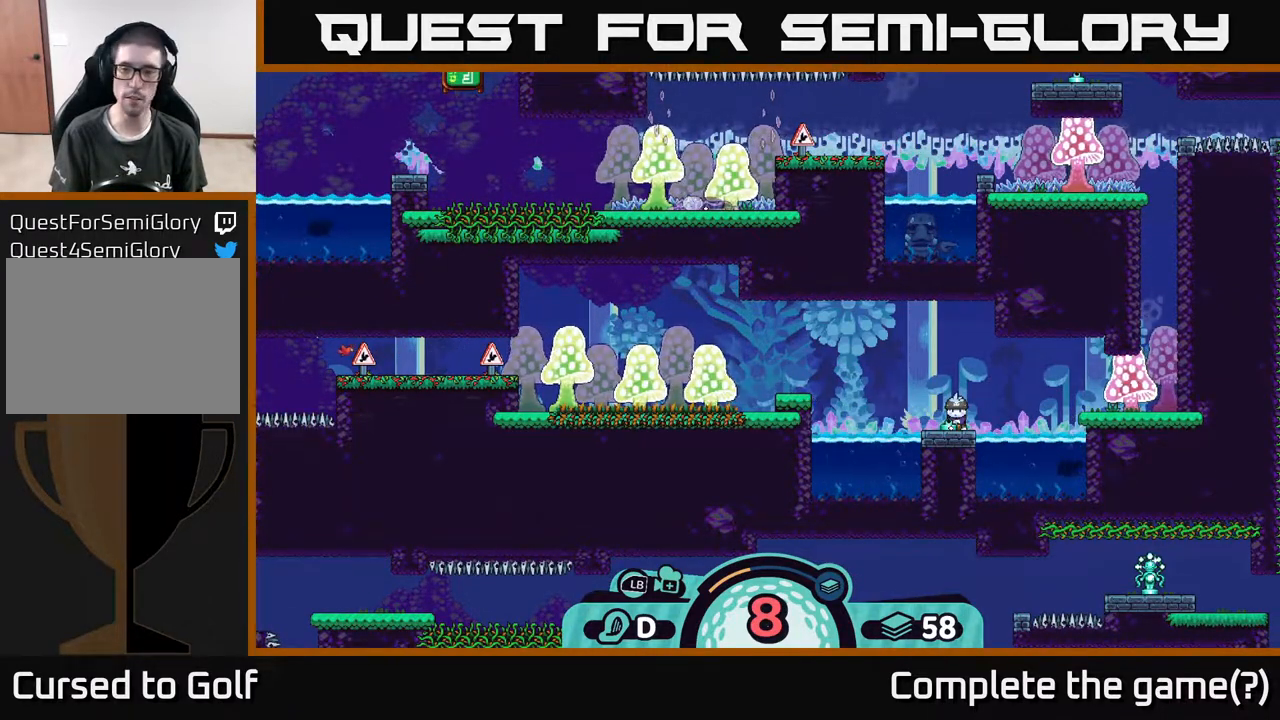
{"buttons": [], "left_stick": "center", "right_stick": "center", "events": []}
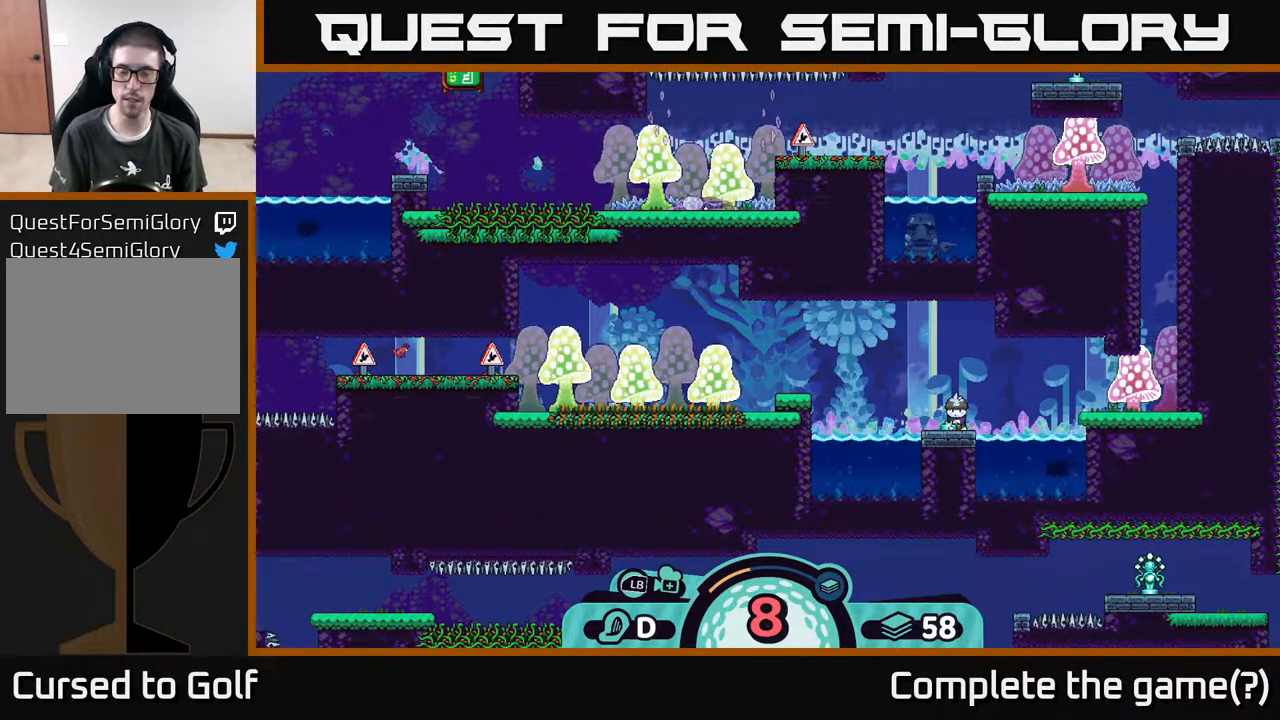
{"buttons": ["R2"], "left_stick": "center", "right_stick": "center", "events": [[233, "R2", "down"]]}
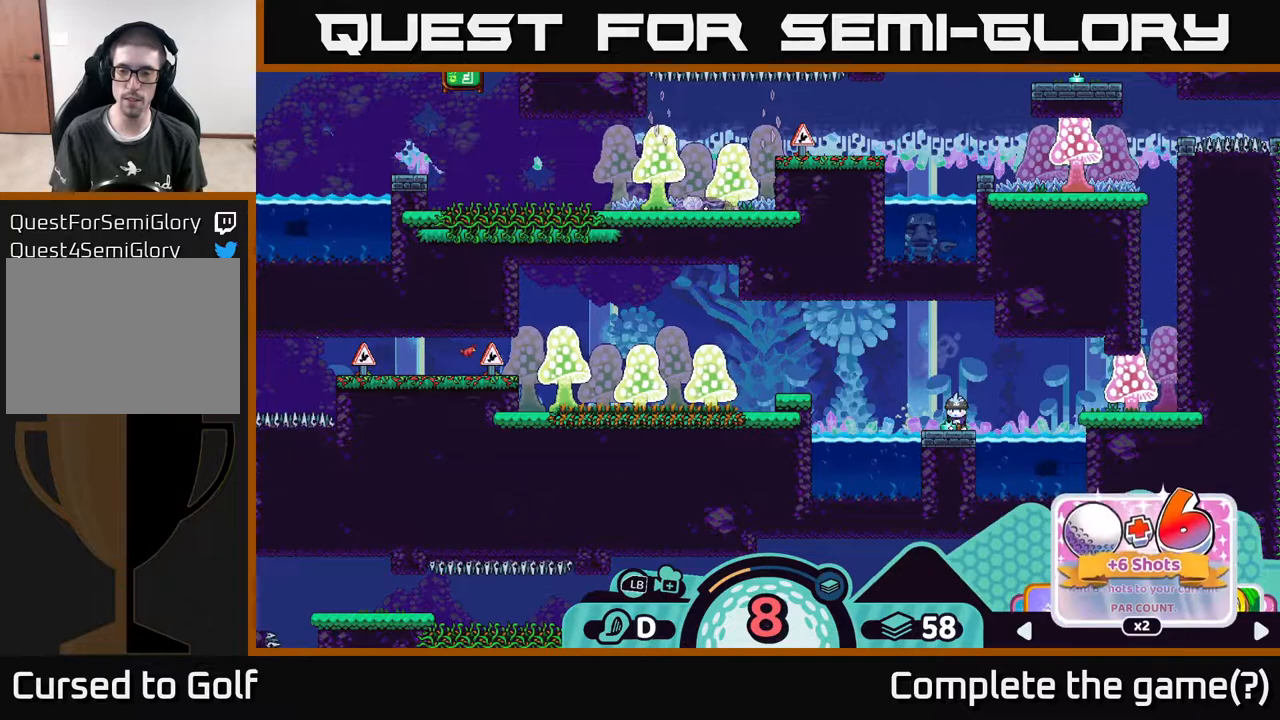
{"buttons": ["R2"], "left_stick": "right", "right_stick": "center", "events": [[400, "left_stick", "right"]]}
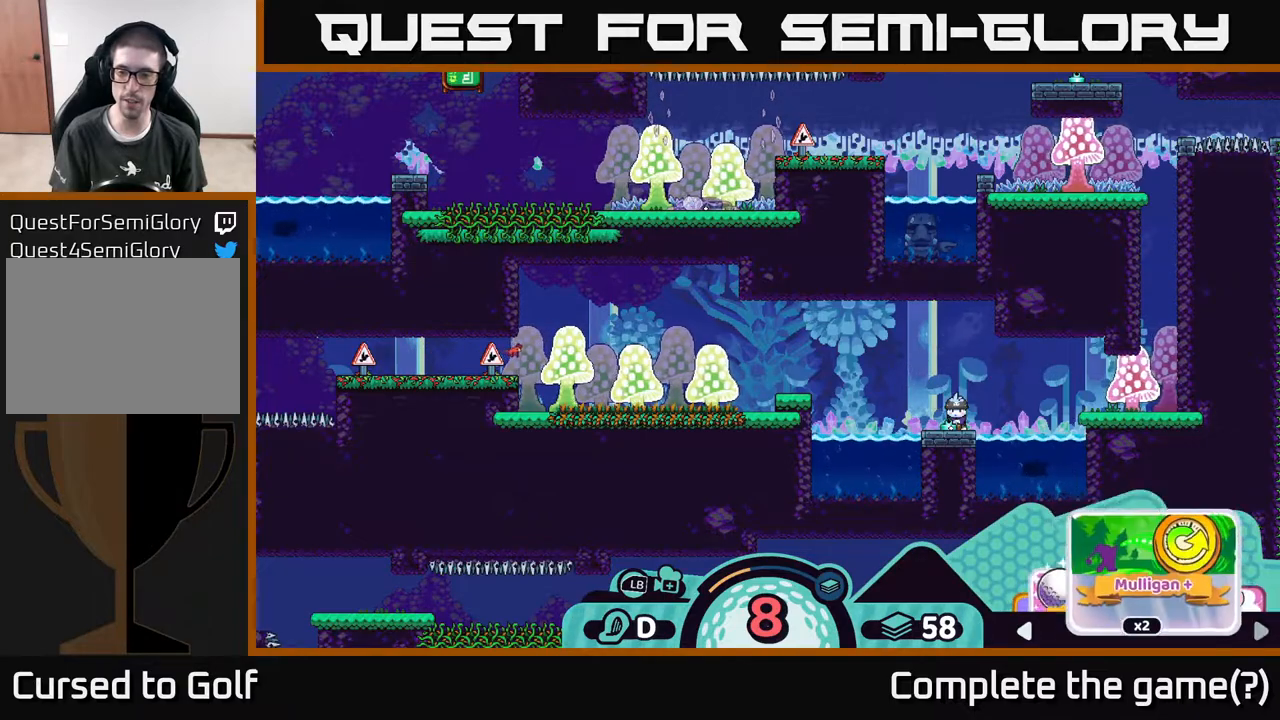
{"buttons": ["R2"], "left_stick": "right", "right_stick": "center", "events": [[17, "left_stick", "center"], [150, "left_stick", "right"], [283, "left_stick", "center"], [417, "left_stick", "right"]]}
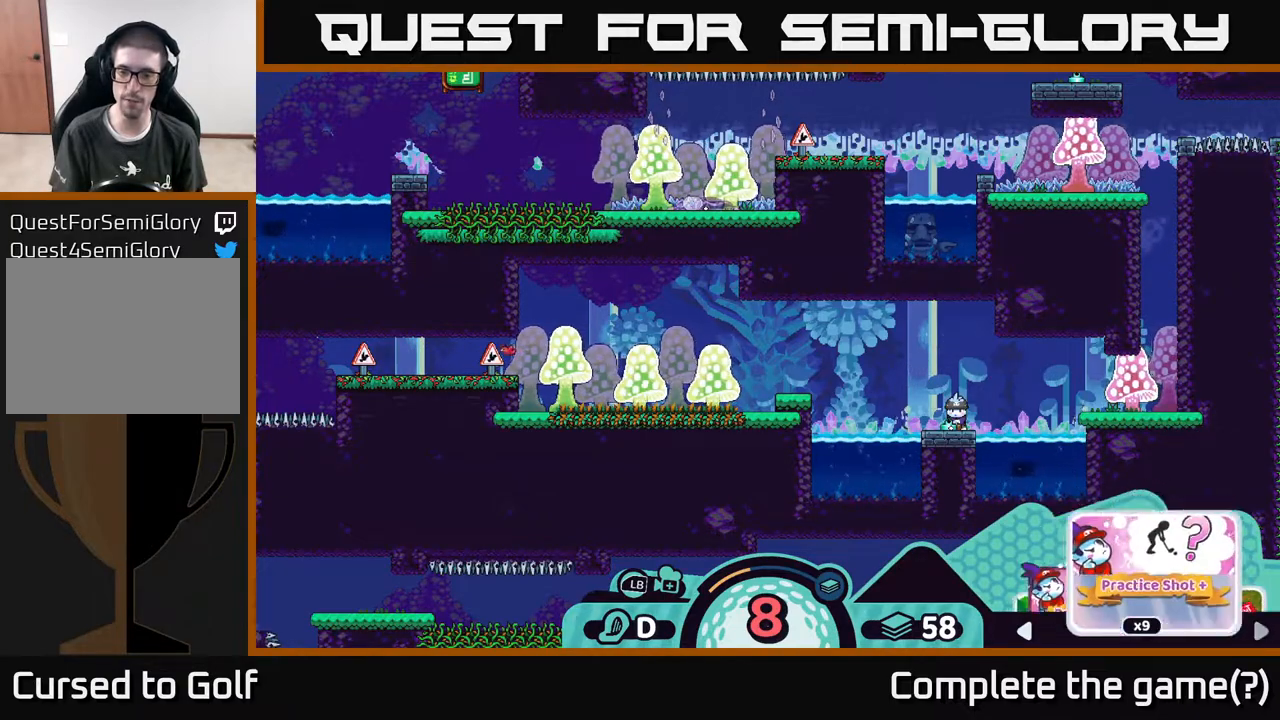
{"buttons": ["R2"], "left_stick": "left", "right_stick": "center", "events": [[50, "left_stick", "center"], [167, "left_stick", "right"], [283, "left_stick", "center"], [450, "left_stick", "left"]]}
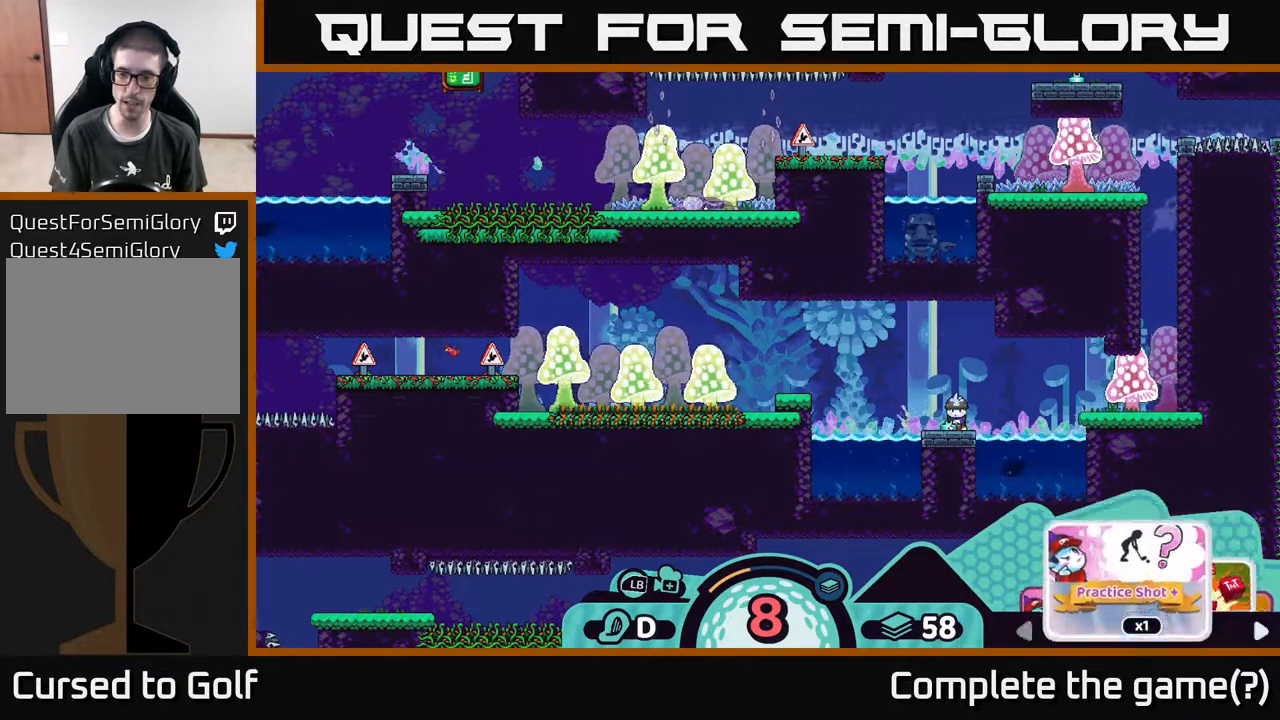
{"buttons": ["R2"], "left_stick": "center", "right_stick": "center", "events": [[67, "left_stick", "center"], [183, "left_stick", "left"], [350, "left_stick", "center"]]}
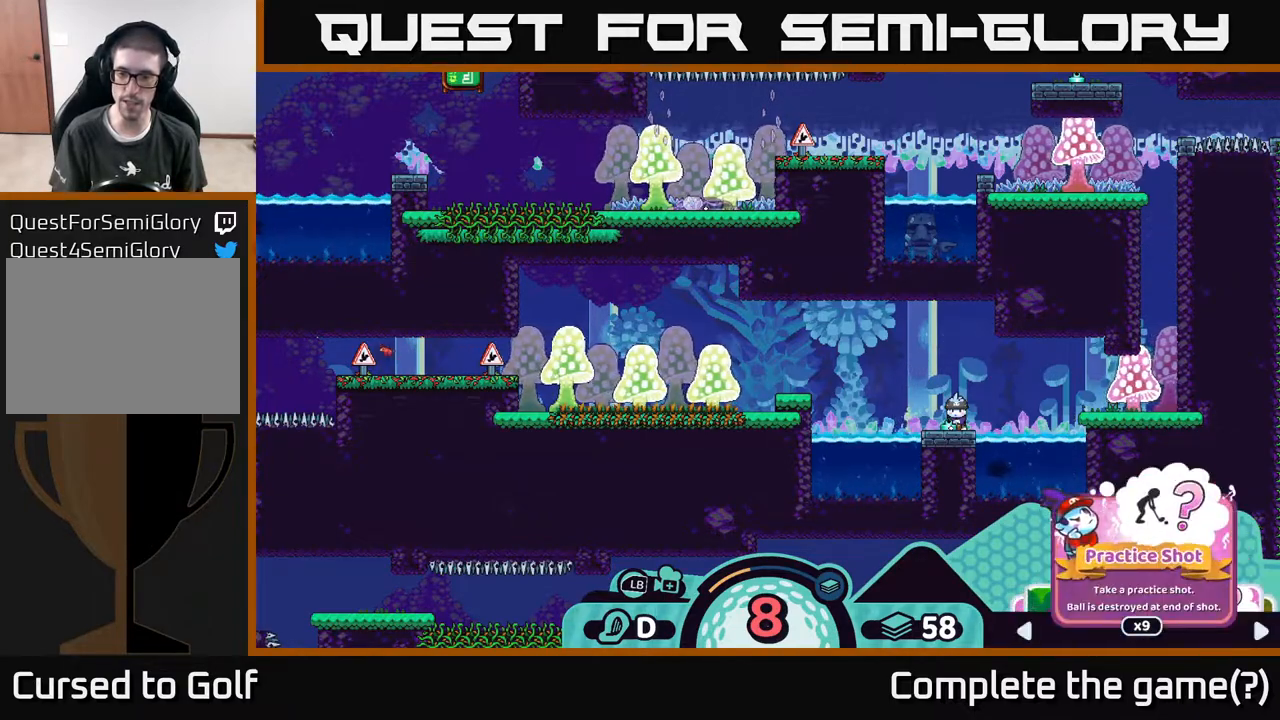
{"buttons": ["R2"], "left_stick": "center", "right_stick": "center", "events": [[333, "A", "down"], [450, "A", "up"]]}
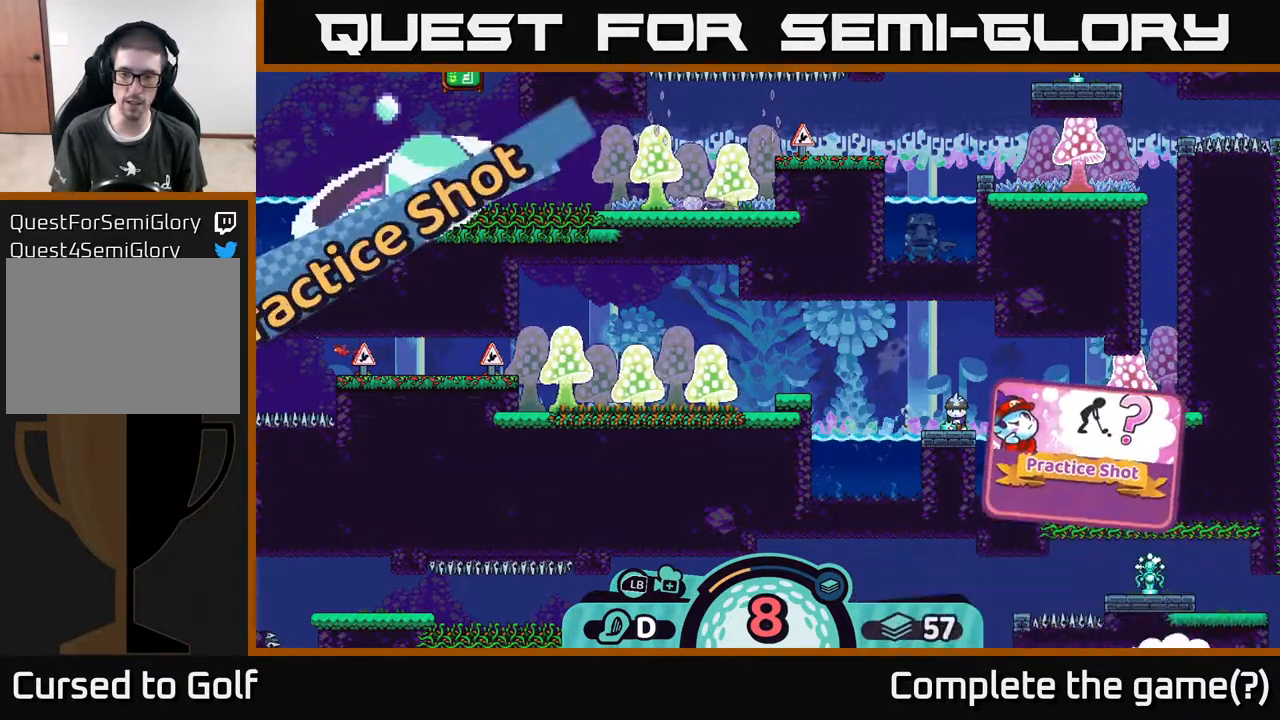
{"buttons": [], "left_stick": "center", "right_stick": "left", "events": [[183, "R2", "up"], [417, "right_stick", "left"]]}